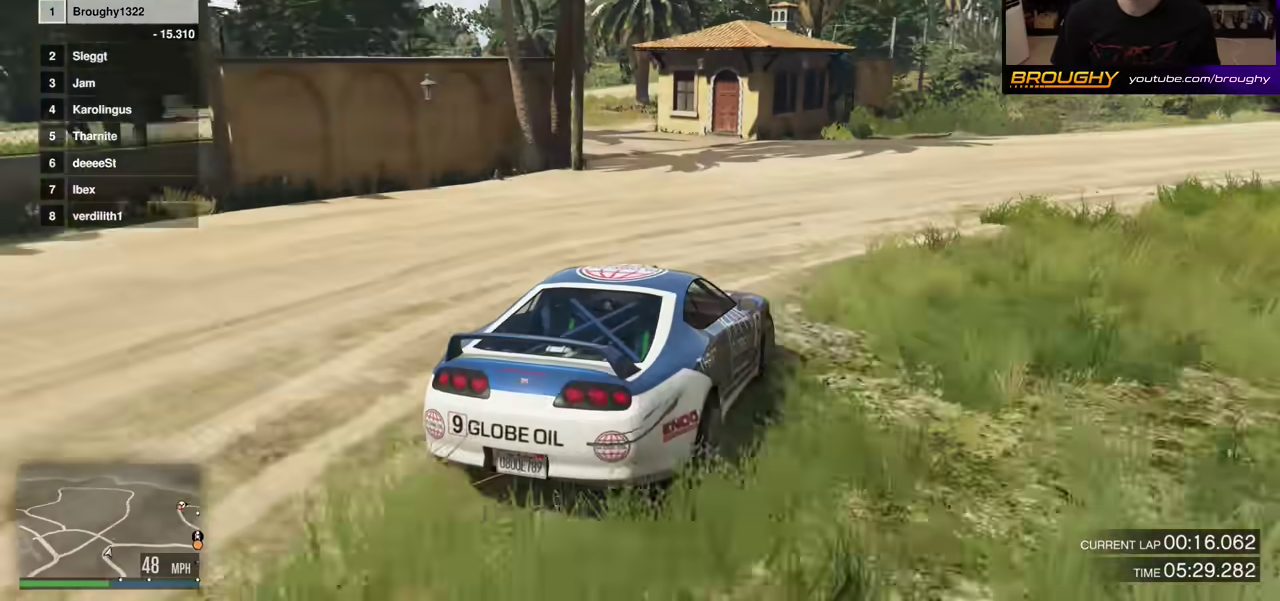
Gameplay with a controller (Xbox layout); each line is a JSON object with the inputs held at the frame after it (dt_ms = milliseconds from this image to that frame). "events" lists button and stick changes between this image and that frame as [ms after this image, input, new state], when the widget could be followed in between. This overlay highlights the sticks when they move; stick clicks (L3 R3) are not distinguishable. Not read: L3 R3.
{"dt_ms": 400, "buttons": ["R2"], "left_stick": "center", "right_stick": "center", "events": [[183, "left_stick", "up-left"], [267, "R2", "up"], [267, "left_stick", "right"], [333, "left_stick", "center"], [383, "R2", "down"]]}
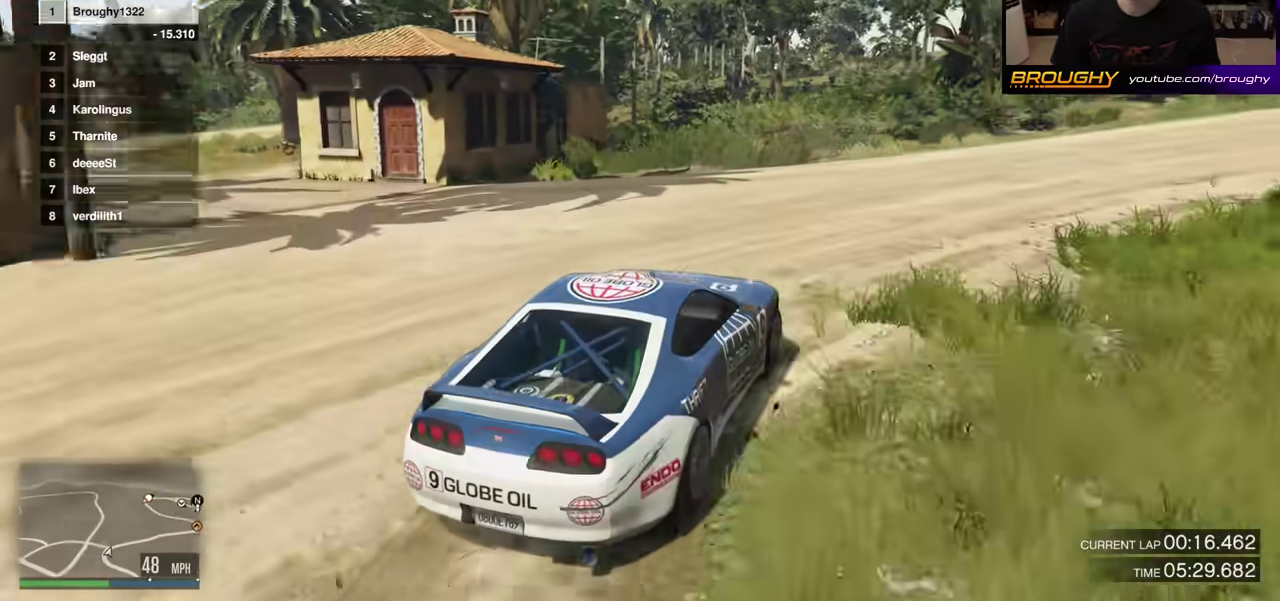
{"dt_ms": 600, "buttons": ["R2"], "left_stick": "center", "right_stick": "center", "events": [[17, "left_stick", "right"], [150, "left_stick", "center"], [250, "left_stick", "right"], [317, "R2", "up"], [317, "left_stick", "center"], [433, "R2", "down"]]}
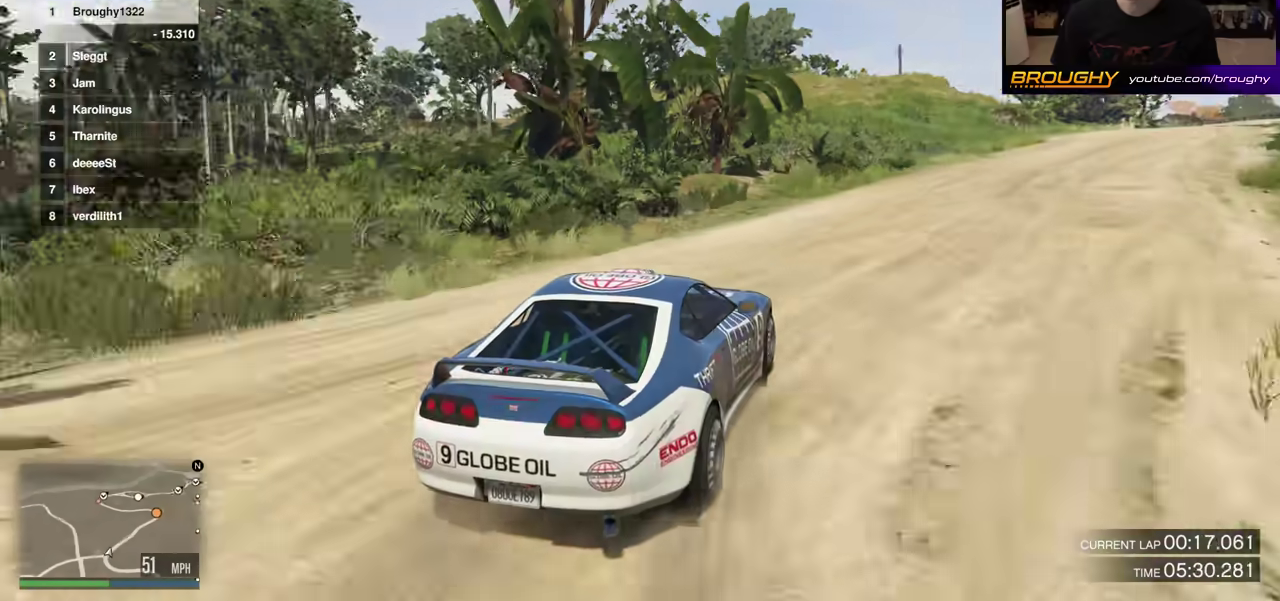
{"dt_ms": 500, "buttons": ["R2"], "left_stick": "right", "right_stick": "center", "events": [[83, "left_stick", "right"], [250, "left_stick", "center"], [483, "left_stick", "right"]]}
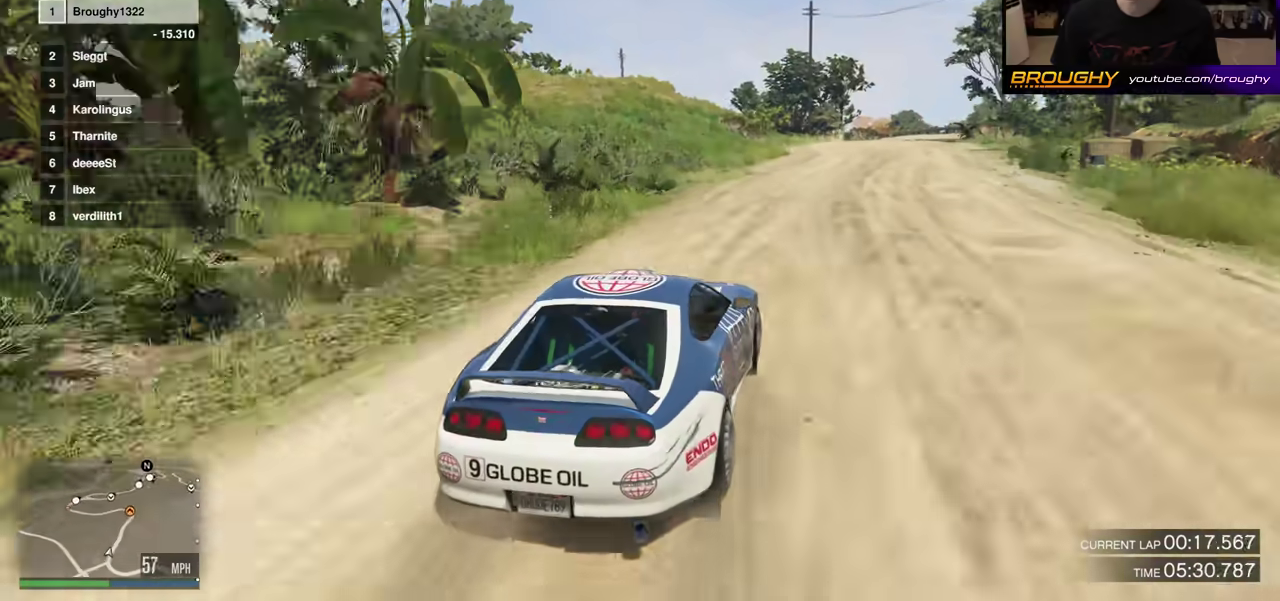
{"dt_ms": 400, "buttons": ["R2"], "left_stick": "center", "right_stick": "center", "events": [[83, "left_stick", "center"], [250, "left_stick", "right"], [333, "left_stick", "center"]]}
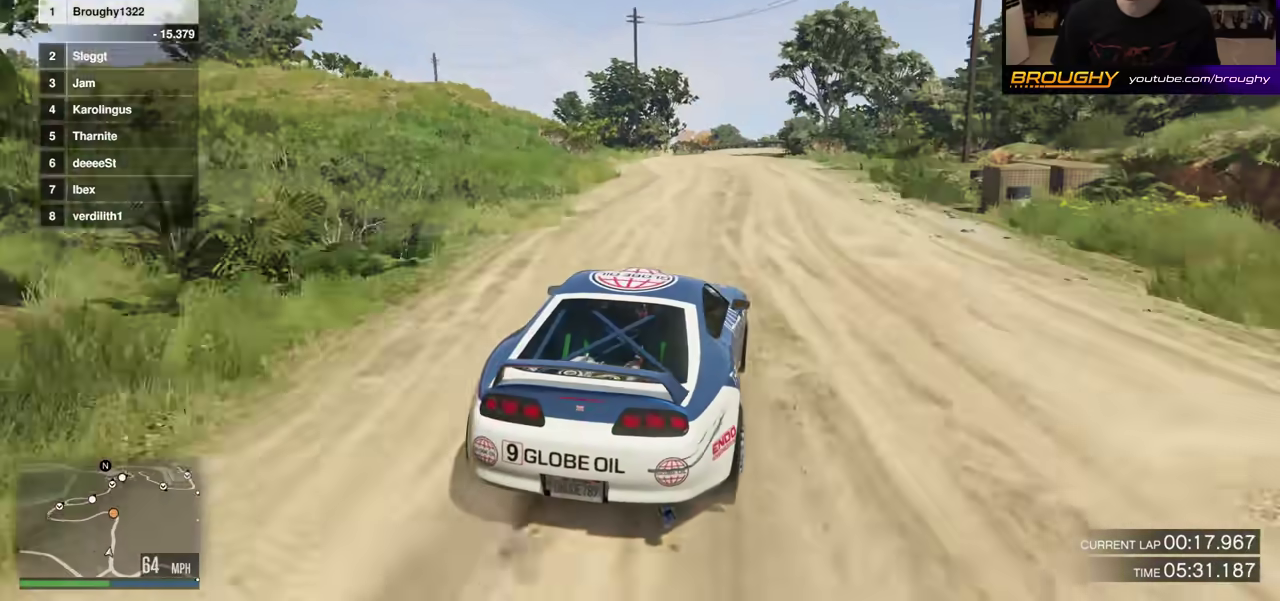
{"dt_ms": 600, "buttons": ["R2"], "left_stick": "center", "right_stick": "center", "events": []}
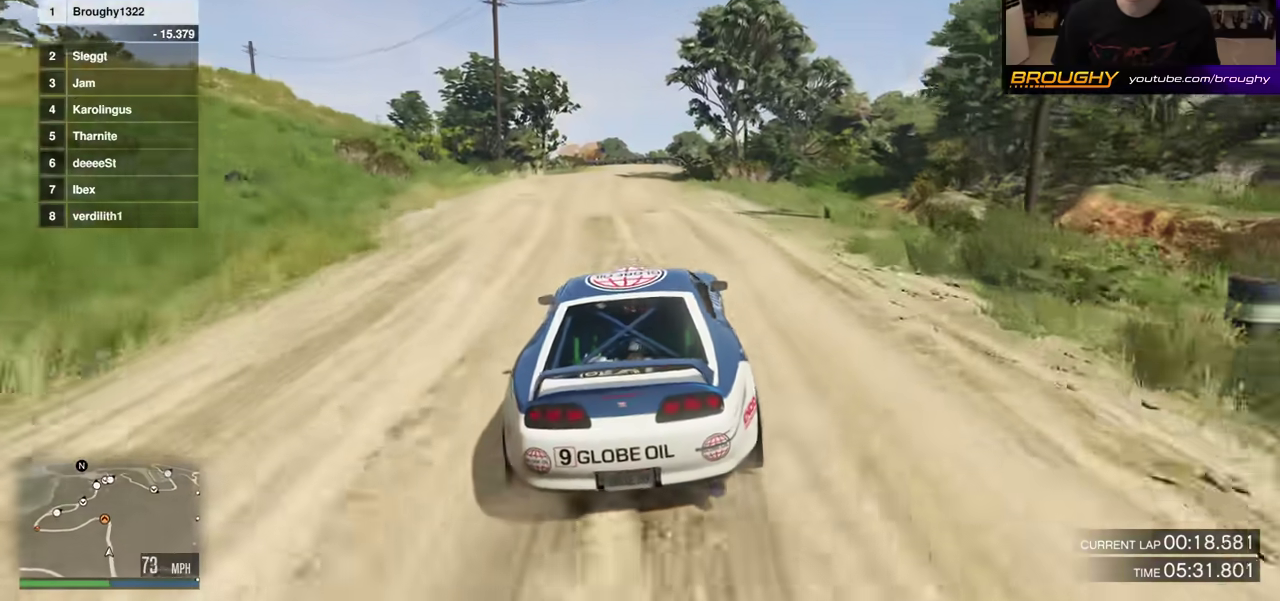
{"dt_ms": 300, "buttons": ["R2"], "left_stick": "center", "right_stick": "center", "events": []}
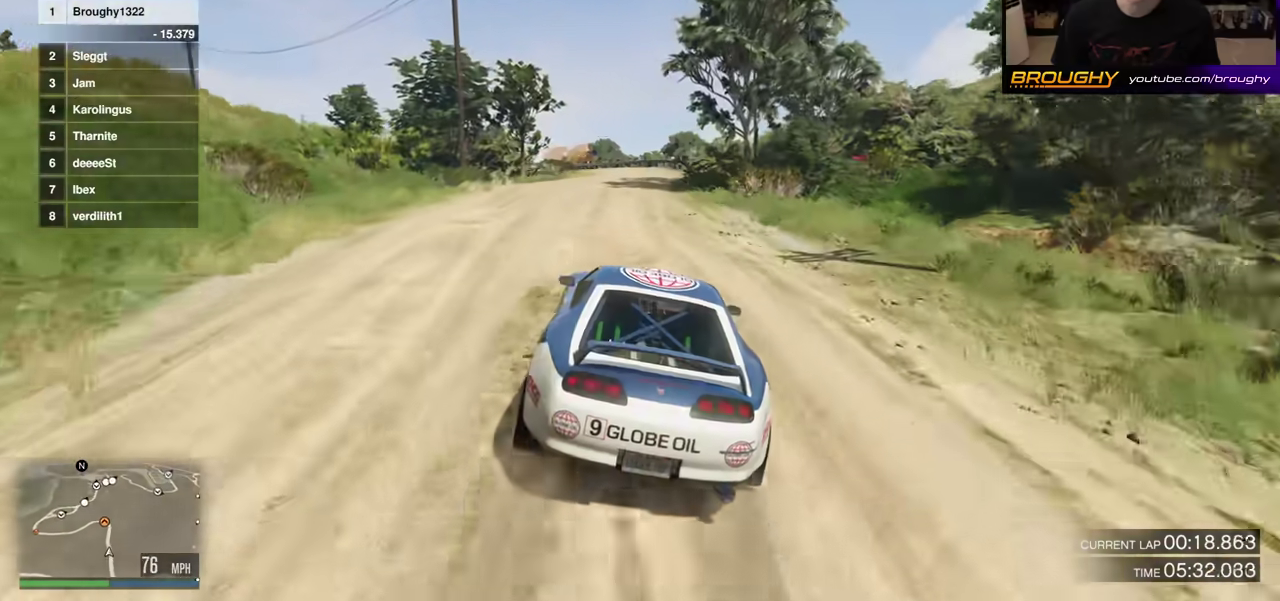
{"dt_ms": 800, "buttons": ["R2"], "left_stick": "center", "right_stick": "center", "events": []}
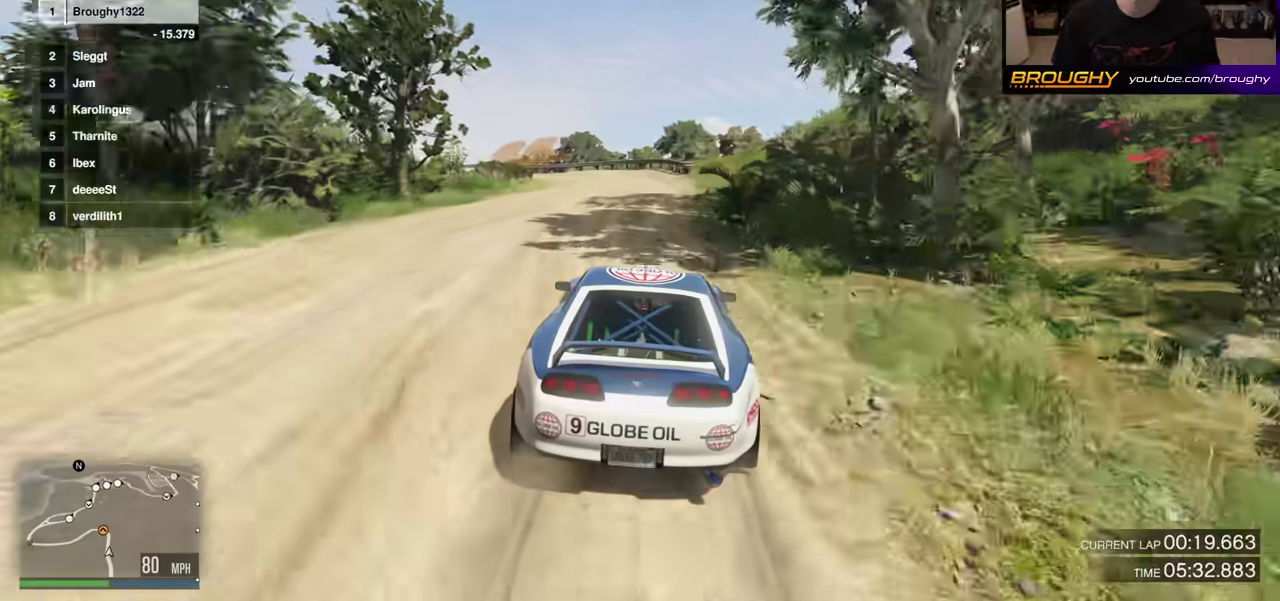
{"dt_ms": 400, "buttons": ["R2"], "left_stick": "up-left", "right_stick": "center", "events": [[317, "left_stick", "up-left"]]}
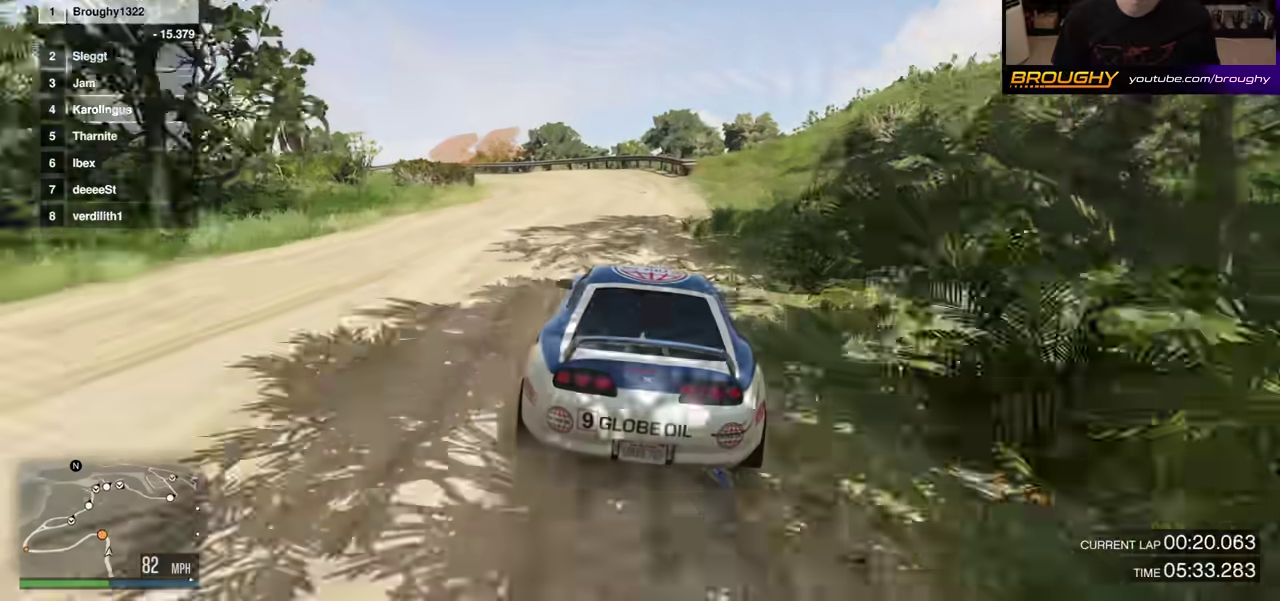
{"dt_ms": 500, "buttons": ["L2"], "left_stick": "up-left", "right_stick": "center", "events": [[150, "L2", "down"], [217, "R2", "up"], [300, "L2", "up"], [417, "L2", "down"]]}
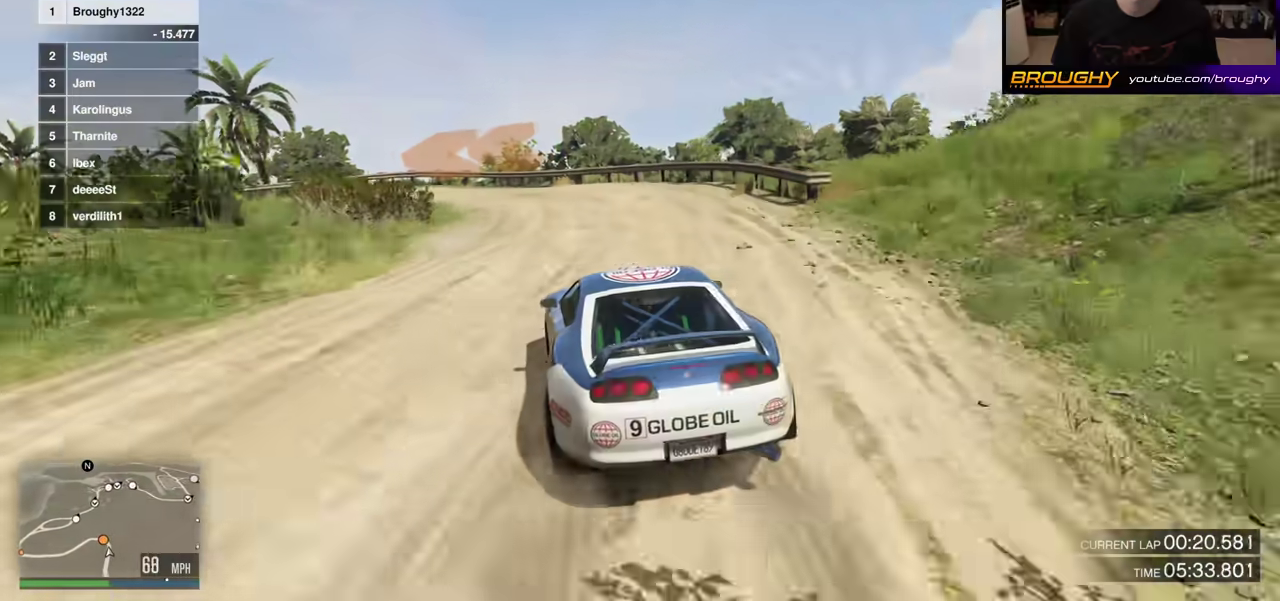
{"dt_ms": 500, "buttons": [], "left_stick": "up-left", "right_stick": "center"}
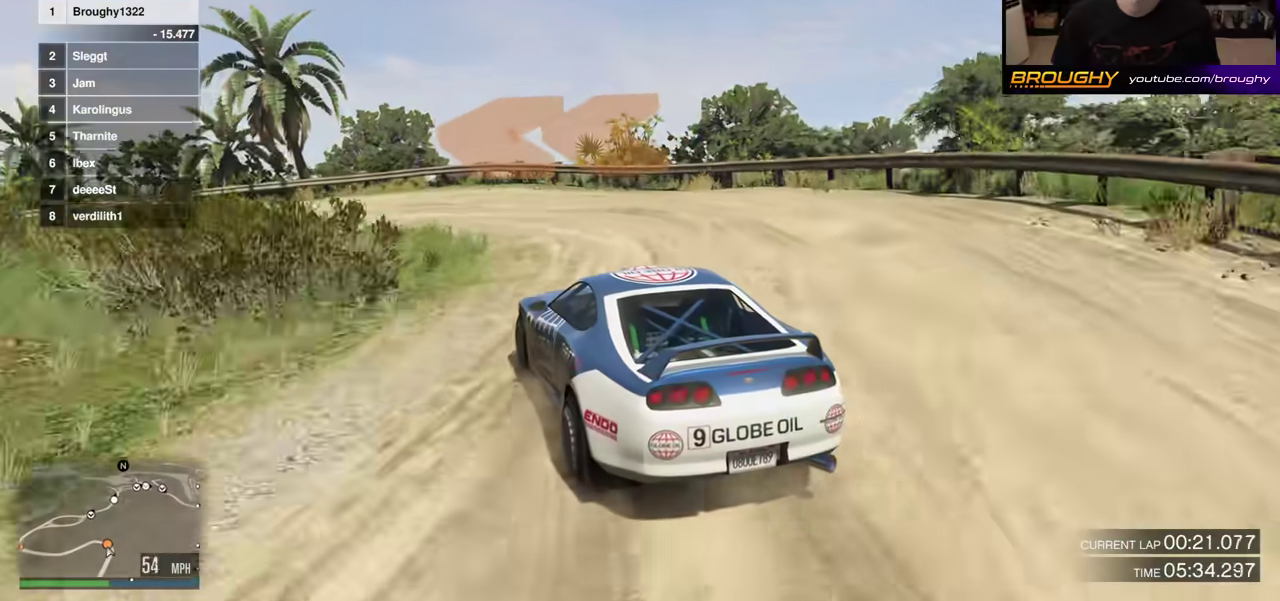
{"dt_ms": 500, "buttons": [], "left_stick": "up-left", "right_stick": "center"}
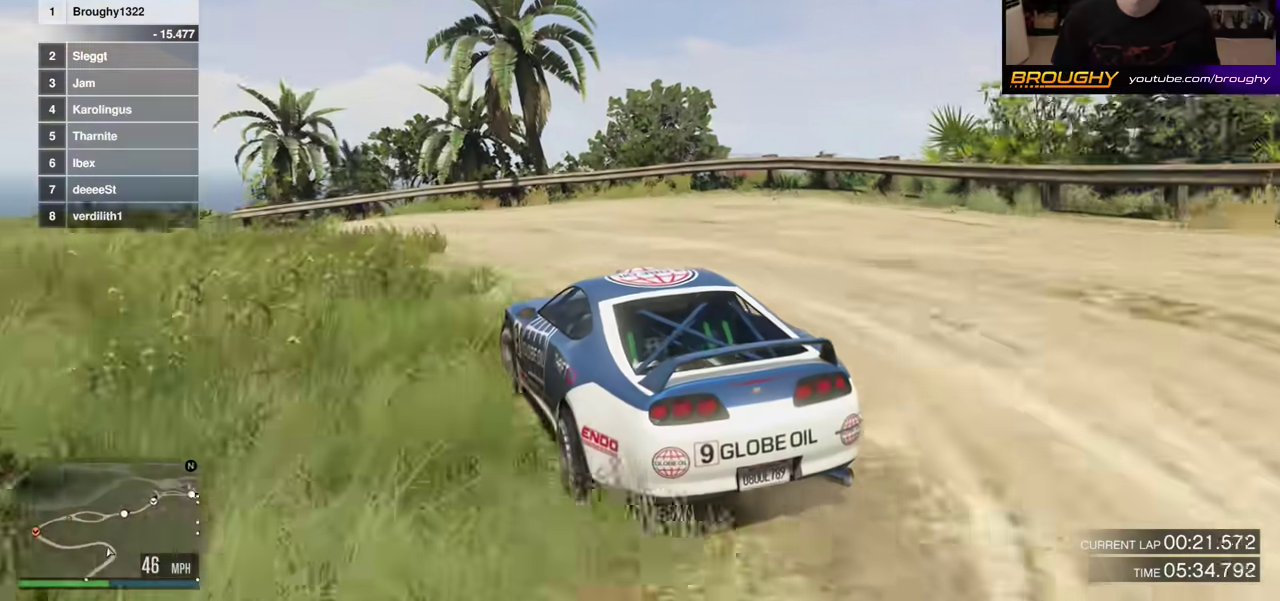
{"dt_ms": 500, "buttons": [], "left_stick": "up-left", "right_stick": "center", "events": [[83, "R2", "down"], [83, "left_stick", "center"], [283, "left_stick", "up-left"], [400, "R2", "up"]]}
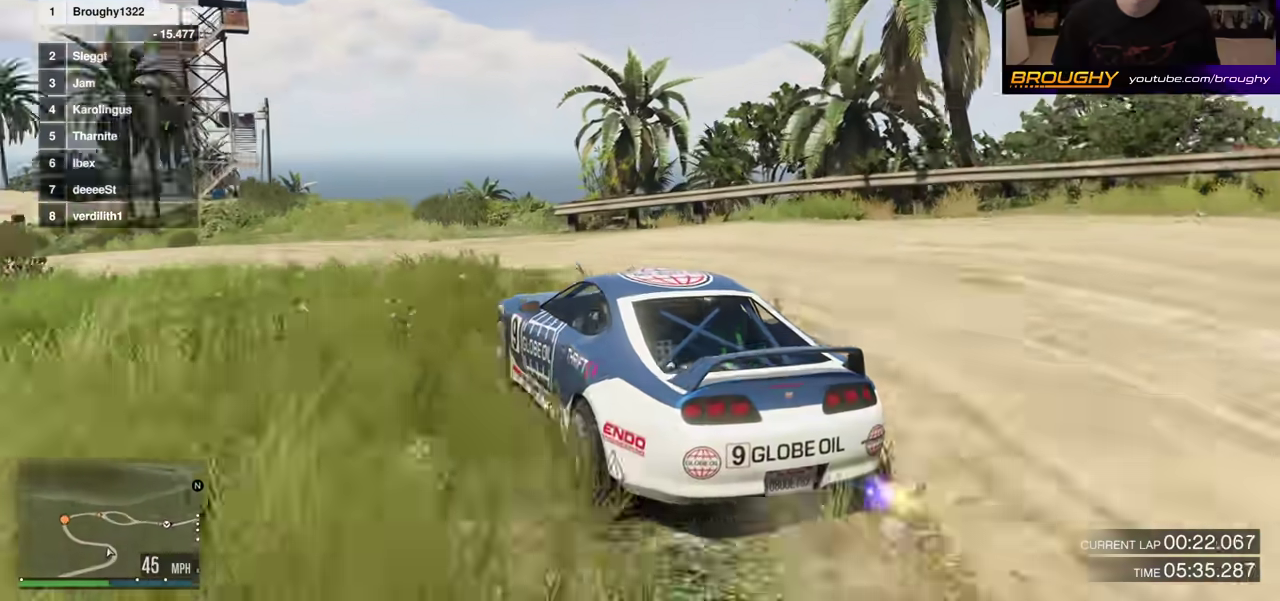
{"dt_ms": 500, "buttons": [], "left_stick": "up-left", "right_stick": "center"}
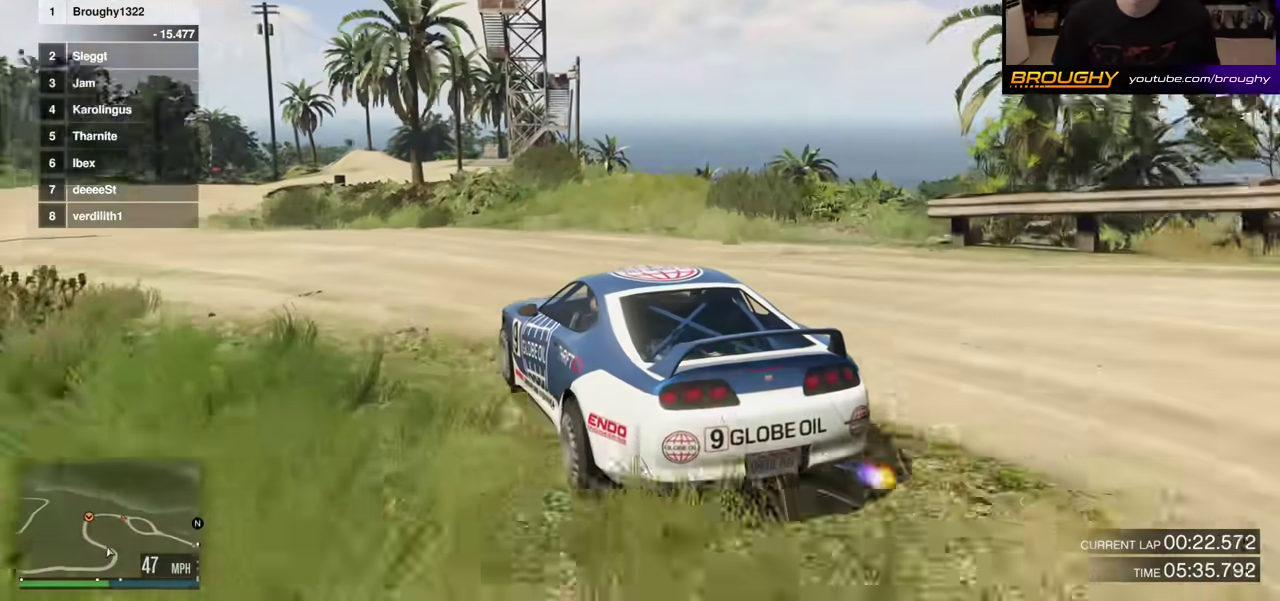
{"dt_ms": 600, "buttons": ["R2"], "left_stick": "center", "right_stick": "center", "events": [[67, "R2", "down"], [300, "left_stick", "center"], [417, "left_stick", "up-left"], [550, "left_stick", "center"]]}
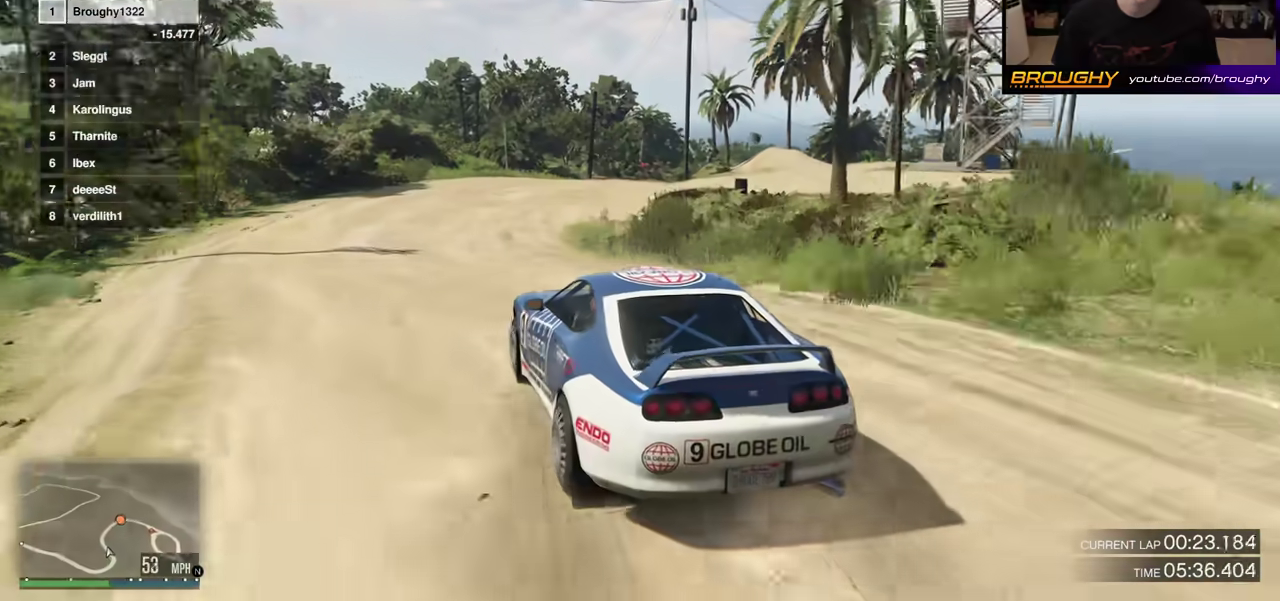
{"dt_ms": 400, "buttons": ["R2"], "left_stick": "center", "right_stick": "center", "events": [[217, "left_stick", "right"], [283, "left_stick", "center"]]}
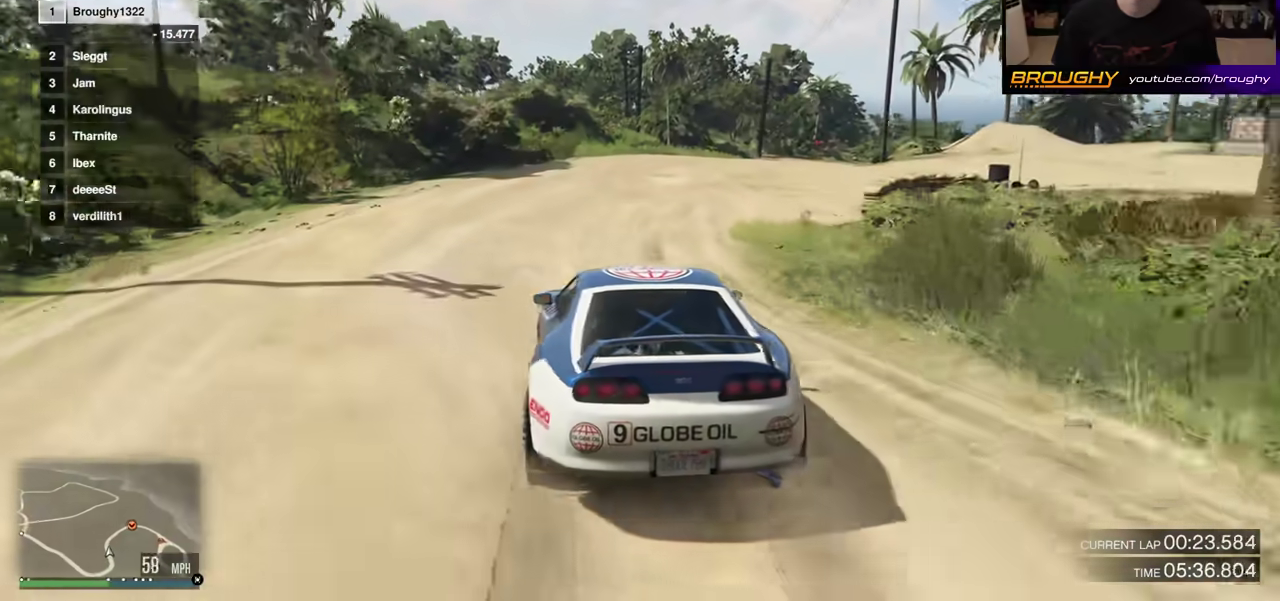
{"dt_ms": 400, "buttons": ["R2"], "left_stick": "right", "right_stick": "center", "events": [[150, "left_stick", "right"], [217, "left_stick", "center"], [400, "left_stick", "right"]]}
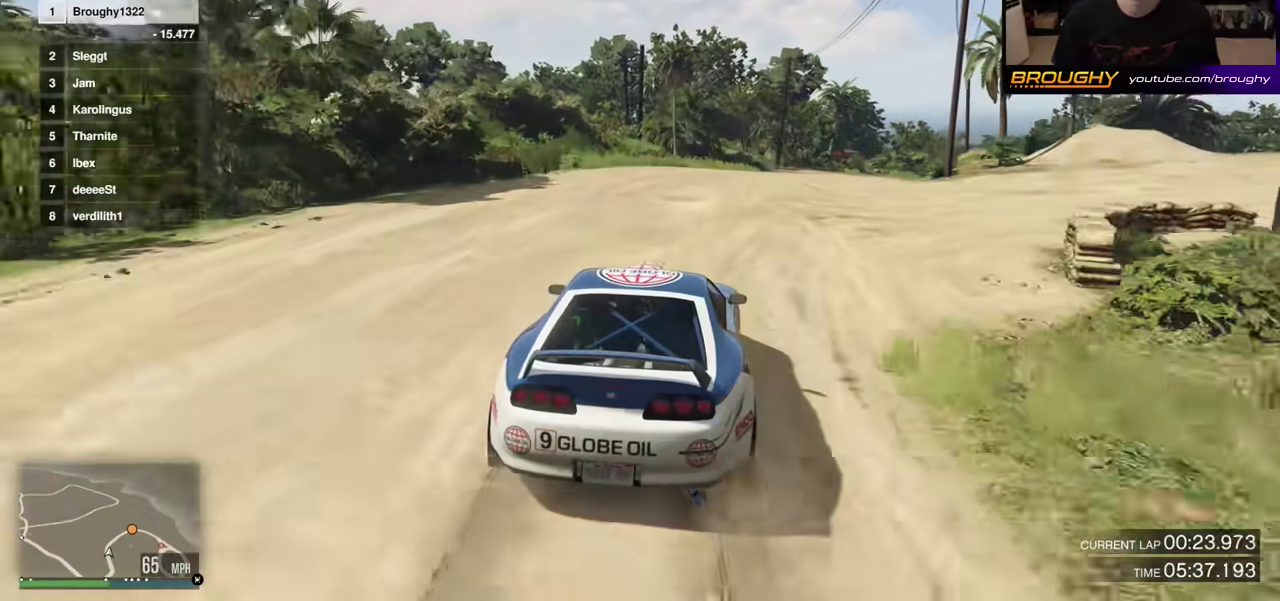
{"dt_ms": 800, "buttons": ["R2"], "left_stick": "center", "right_stick": "center", "events": [[117, "left_stick", "center"], [283, "left_stick", "right"], [650, "left_stick", "center"]]}
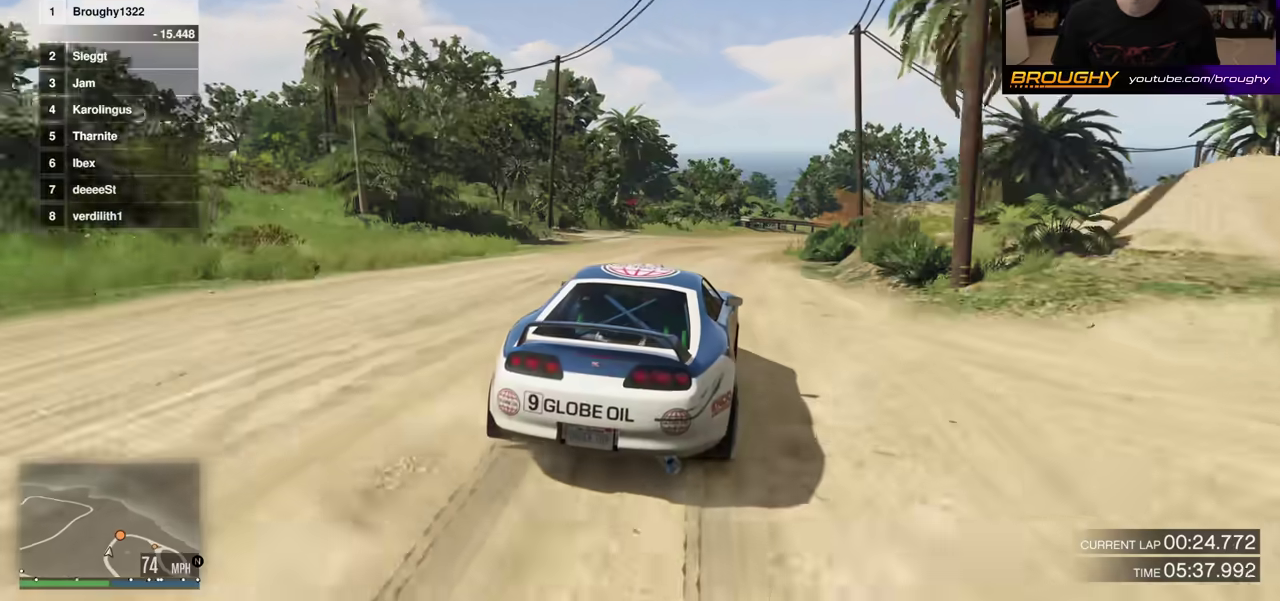
{"dt_ms": 300, "buttons": [], "left_stick": "center", "right_stick": "center", "events": [[17, "left_stick", "right"], [183, "R2", "up"], [183, "left_stick", "center"]]}
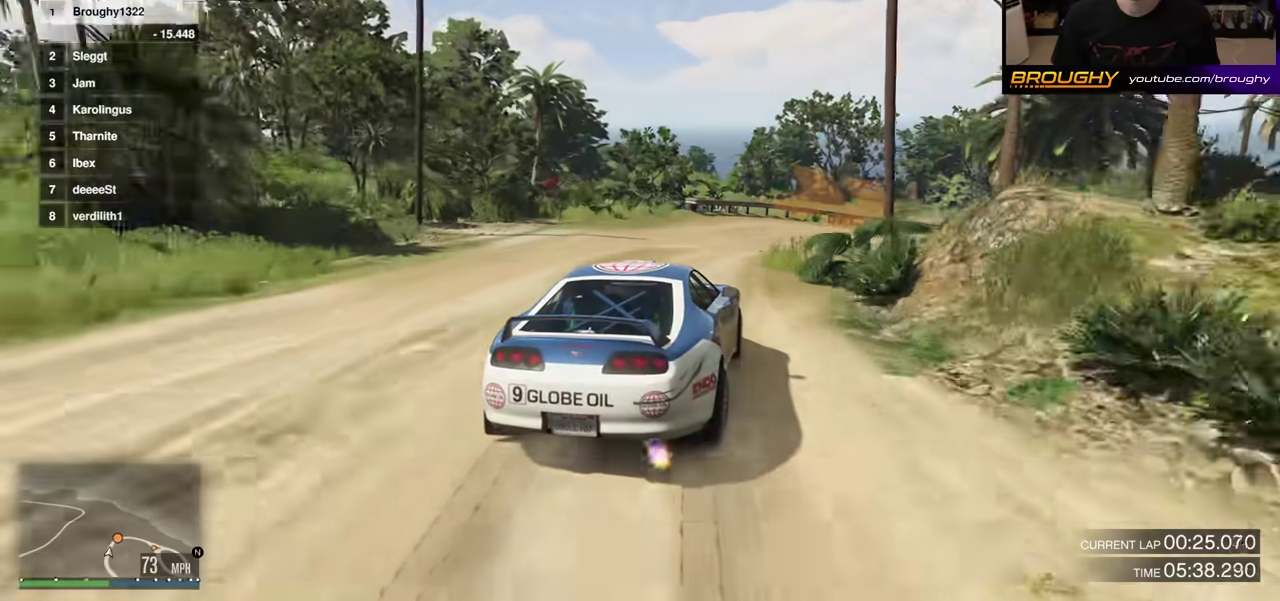
{"dt_ms": 500, "buttons": ["L2"], "left_stick": "right", "right_stick": "center", "events": [[50, "R2", "down"], [167, "left_stick", "right"], [217, "L2", "down"], [217, "R2", "up"]]}
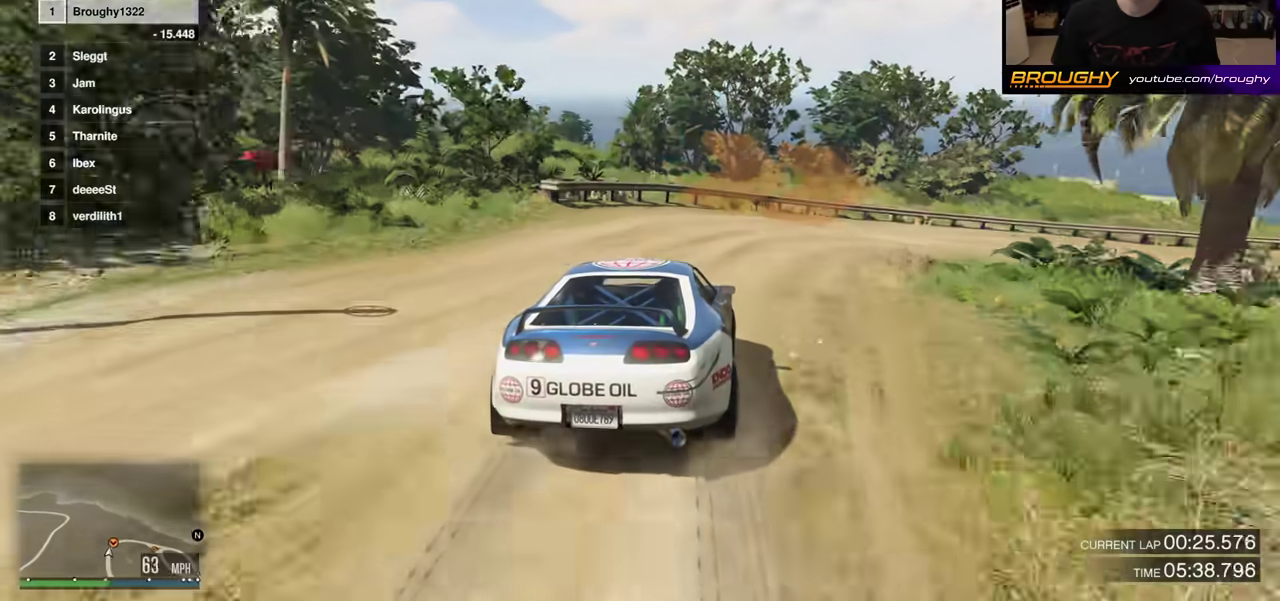
{"dt_ms": 500, "buttons": [], "left_stick": "down-right", "right_stick": "center", "events": [[217, "left_stick", "down-right"], [433, "L2", "up"]]}
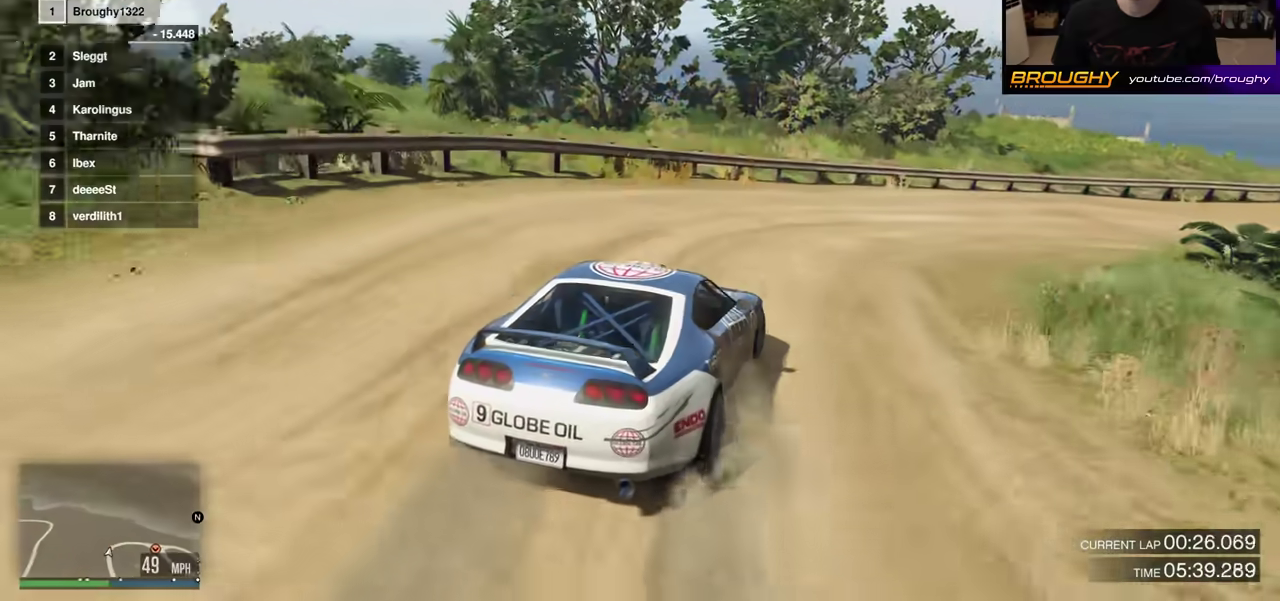
{"dt_ms": 500, "buttons": ["R2"], "left_stick": "right", "right_stick": "center", "events": [[117, "R2", "down"], [267, "left_stick", "center"], [367, "R2", "up"], [433, "left_stick", "right"], [483, "R2", "down"]]}
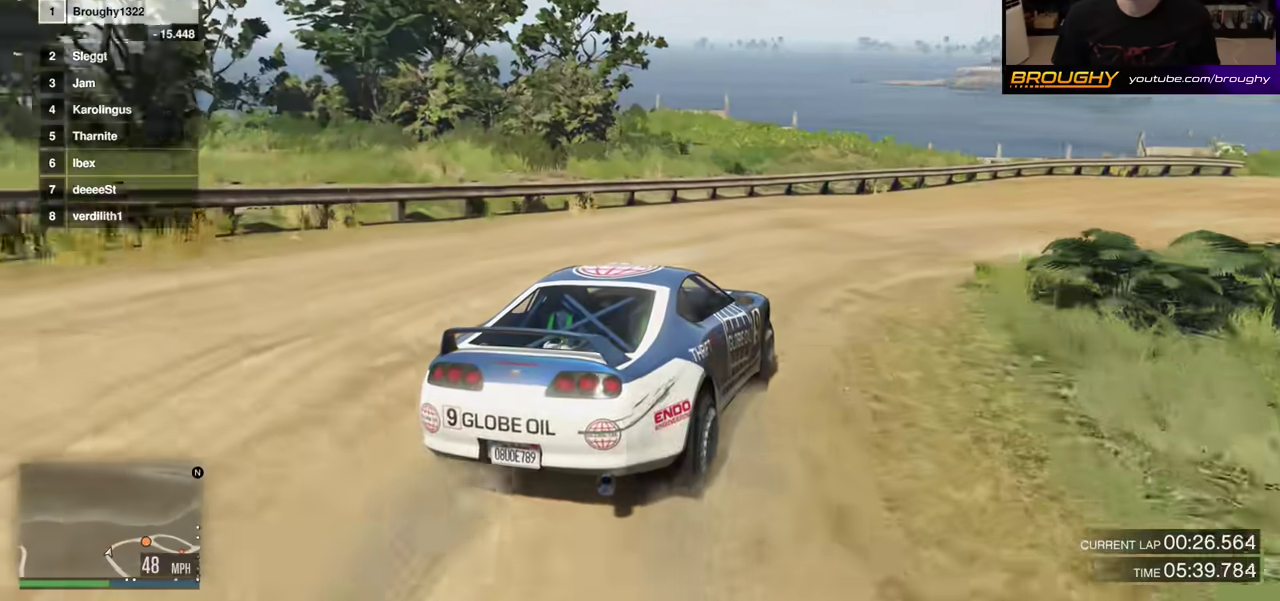
{"dt_ms": 500, "buttons": ["R2"], "left_stick": "center", "right_stick": "center", "events": [[67, "left_stick", "center"], [217, "left_stick", "right"], [467, "left_stick", "center"]]}
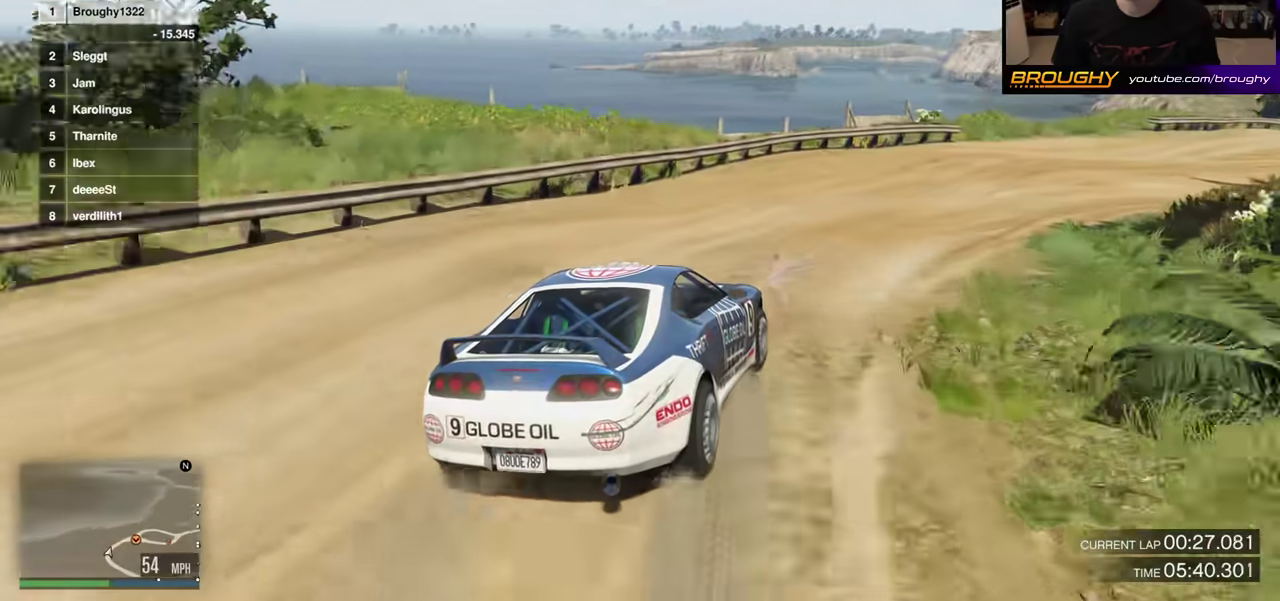
{"dt_ms": 600, "buttons": ["R2"], "left_stick": "center", "right_stick": "center", "events": [[100, "left_stick", "left"], [267, "left_stick", "center"], [350, "left_stick", "down-right"], [400, "left_stick", "right"], [467, "left_stick", "center"]]}
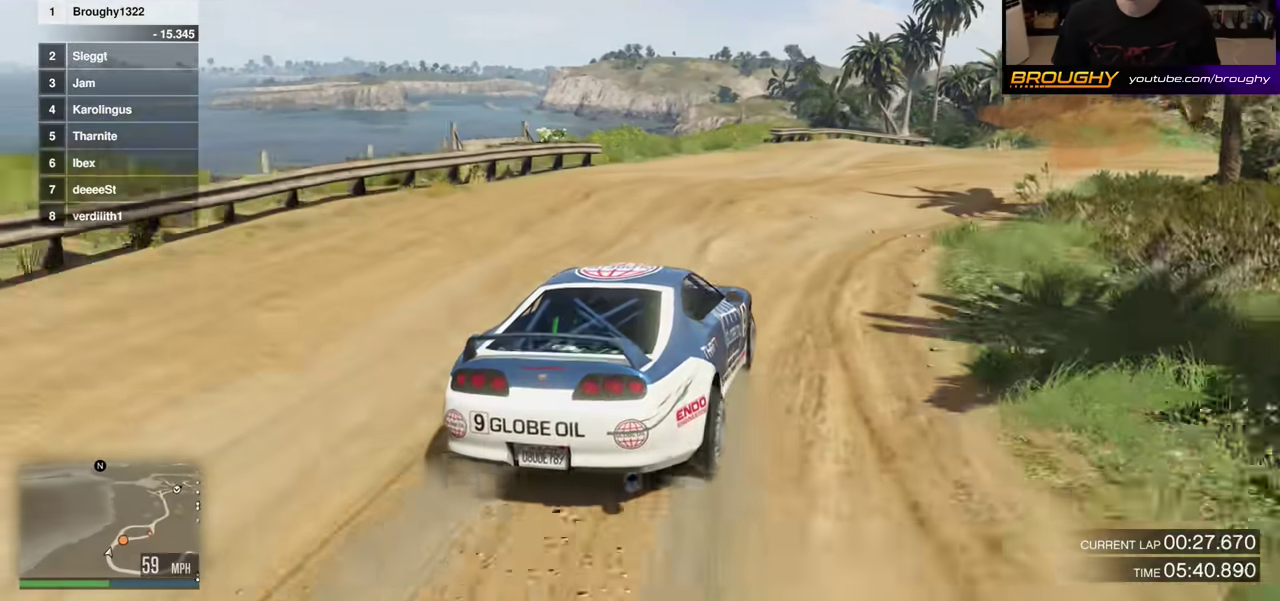
{"dt_ms": 400, "buttons": ["R2"], "left_stick": "center", "right_stick": "center", "events": [[83, "left_stick", "left"], [150, "R2", "up"], [150, "left_stick", "center"], [200, "left_stick", "left"], [267, "left_stick", "center"], [383, "R2", "down"]]}
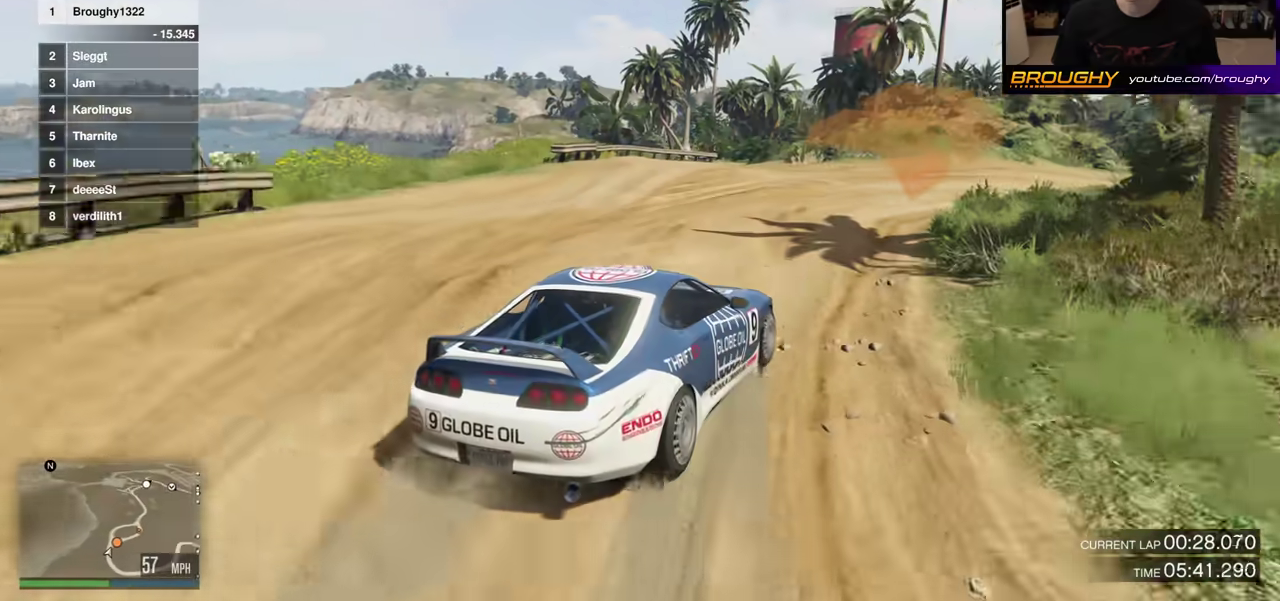
{"dt_ms": 400, "buttons": ["R2"], "left_stick": "right", "right_stick": "center", "events": [[333, "left_stick", "right"]]}
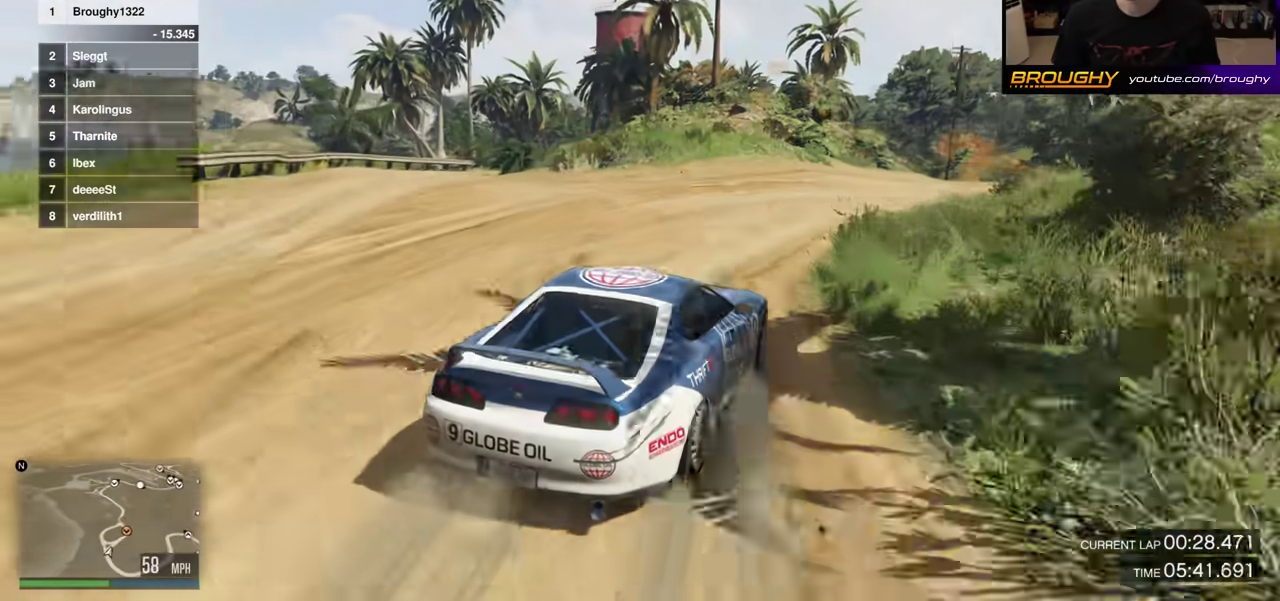
{"dt_ms": 800, "buttons": ["R2"], "left_stick": "center", "right_stick": "center", "events": [[67, "R2", "up"], [150, "R2", "down"], [217, "left_stick", "center"], [367, "left_stick", "up-left"], [567, "left_stick", "right"], [733, "left_stick", "center"]]}
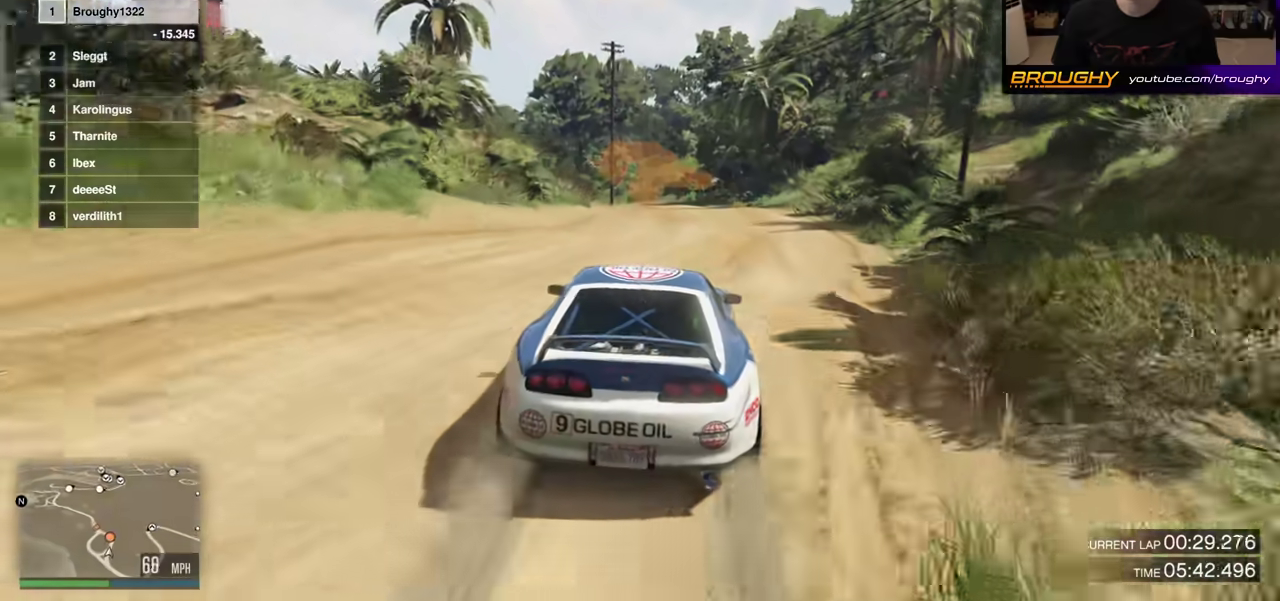
{"dt_ms": 300, "buttons": ["R2"], "left_stick": "center", "right_stick": "center", "events": [[83, "left_stick", "right"], [100, "R2", "up"], [217, "R2", "down"], [217, "left_stick", "center"]]}